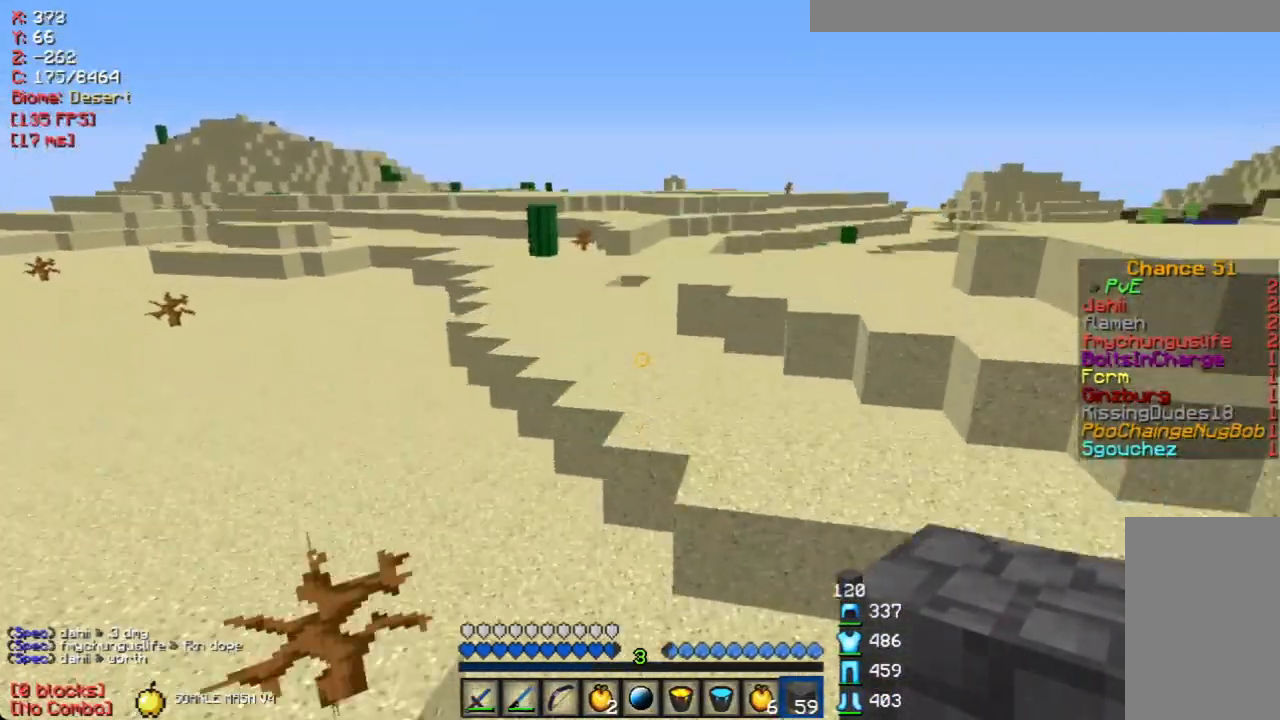
Gameplay with keyboard and mouse; each line is a JSON object with the keys and mouse buttons held at the frame after it. "events" lists presses ("down") and releases ("up") of "a", "d", "s", "w", "mouse_left" and "mouse_right" between this image and that frame as [ms after this image, input, new state], when the widget could be followed in between. "mouse_left", "mouse_right" = the "left", "right" buttons of the "mouse" list. No other keys are recorded. Fast repeated clicks can show as one long hold. Mouse movement is not recorded.
{"keys": ["w"], "mouse": [], "events": [[34, "a", "up"], [403, "d", "down"], [503, "d", "up"]]}
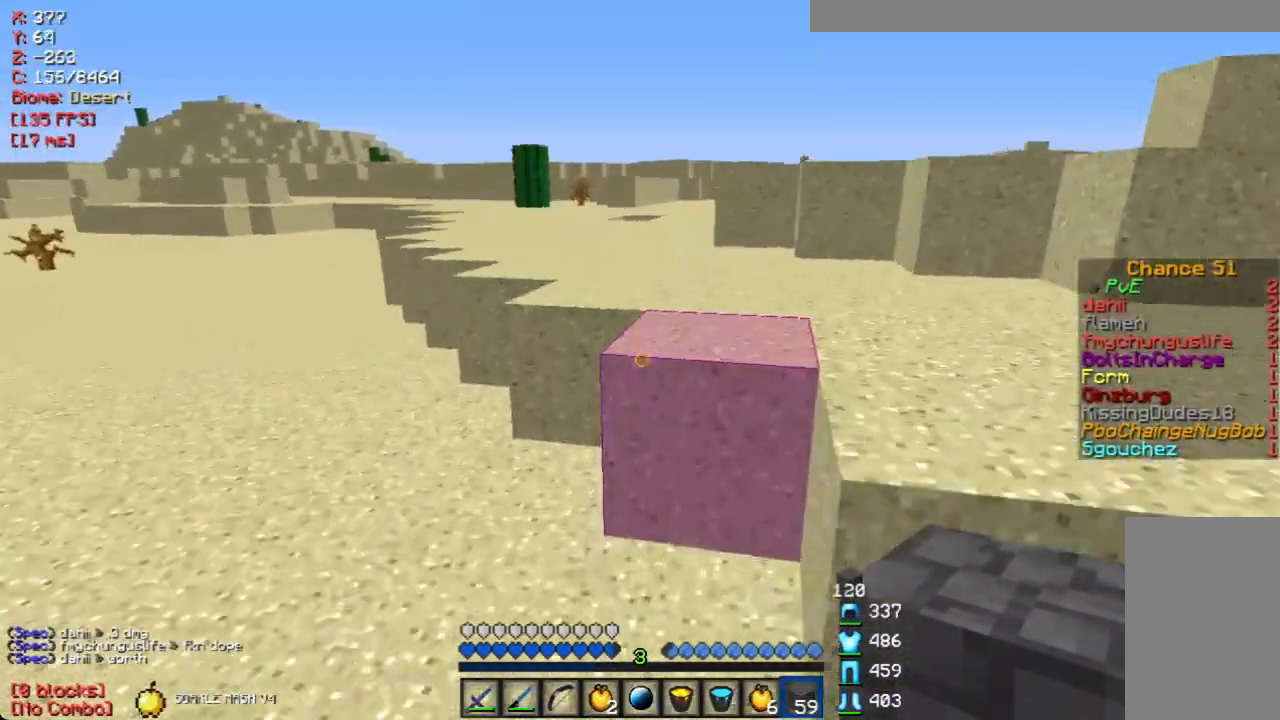
{"keys": ["w"], "mouse": [], "events": []}
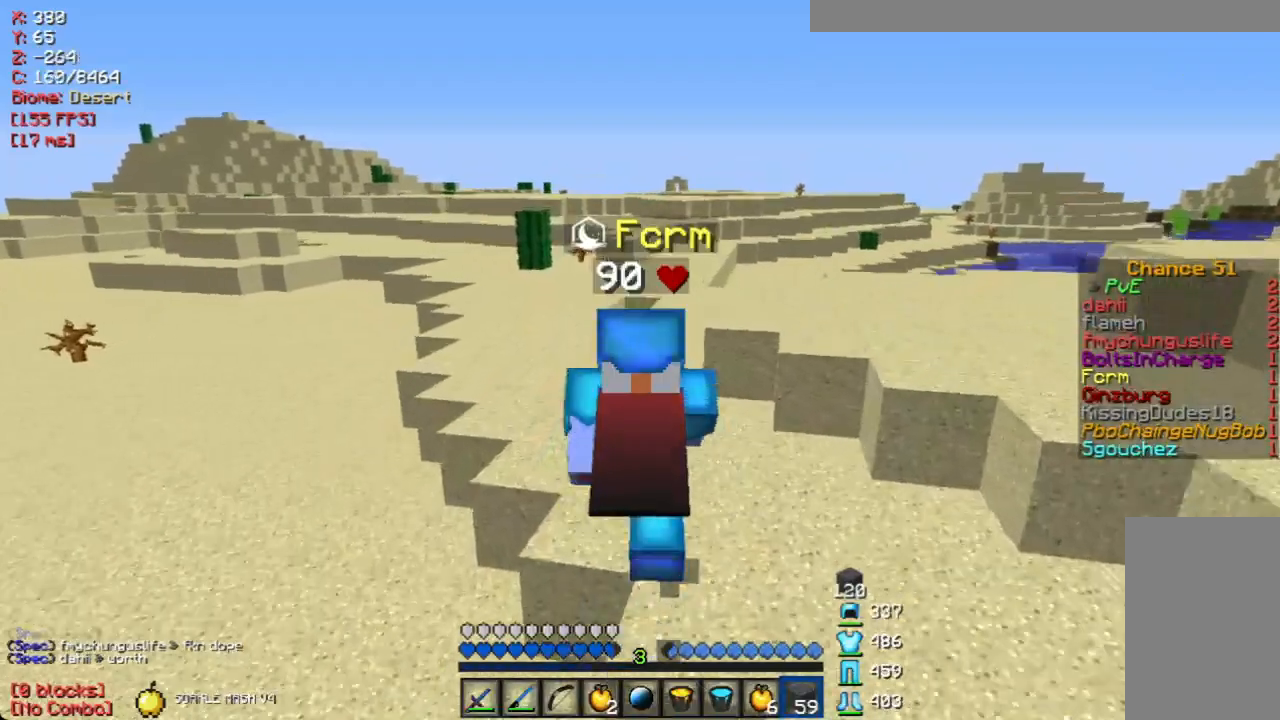
{"keys": ["w"], "mouse": [], "events": []}
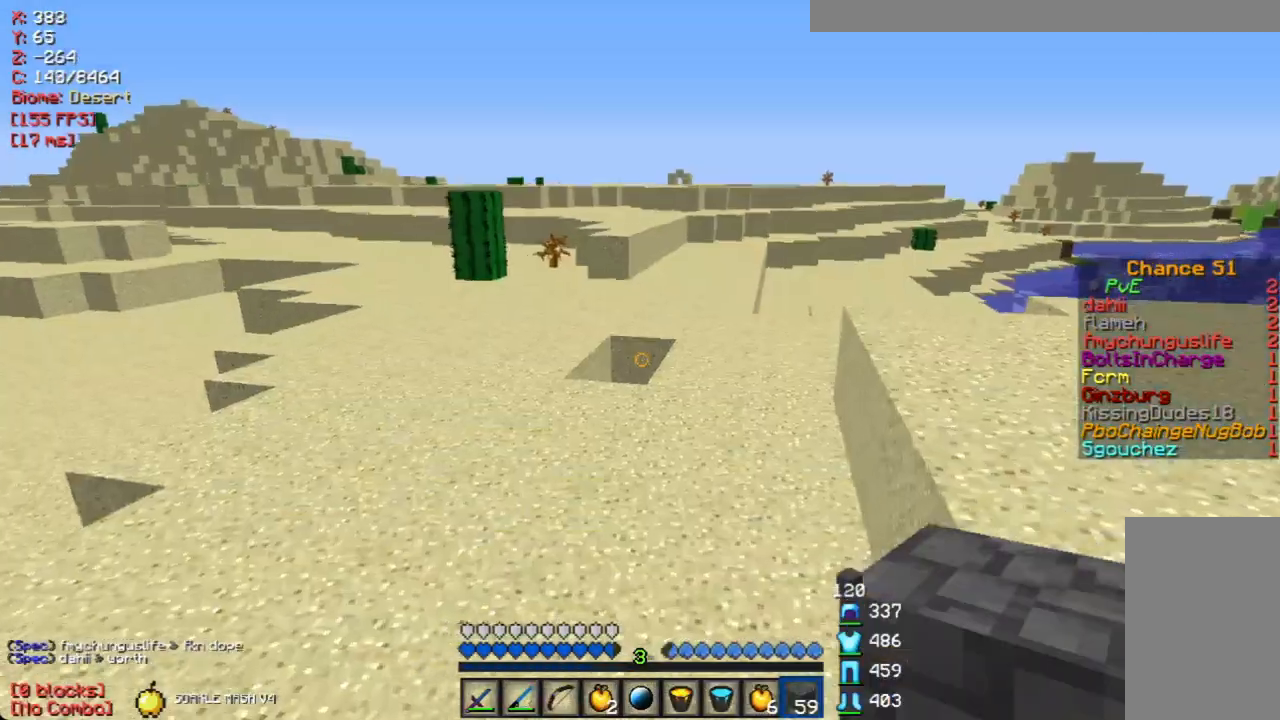
{"keys": ["d", "w"], "mouse": [], "events": [[84, "d", "down"], [234, "d", "up"], [352, "d", "down"]]}
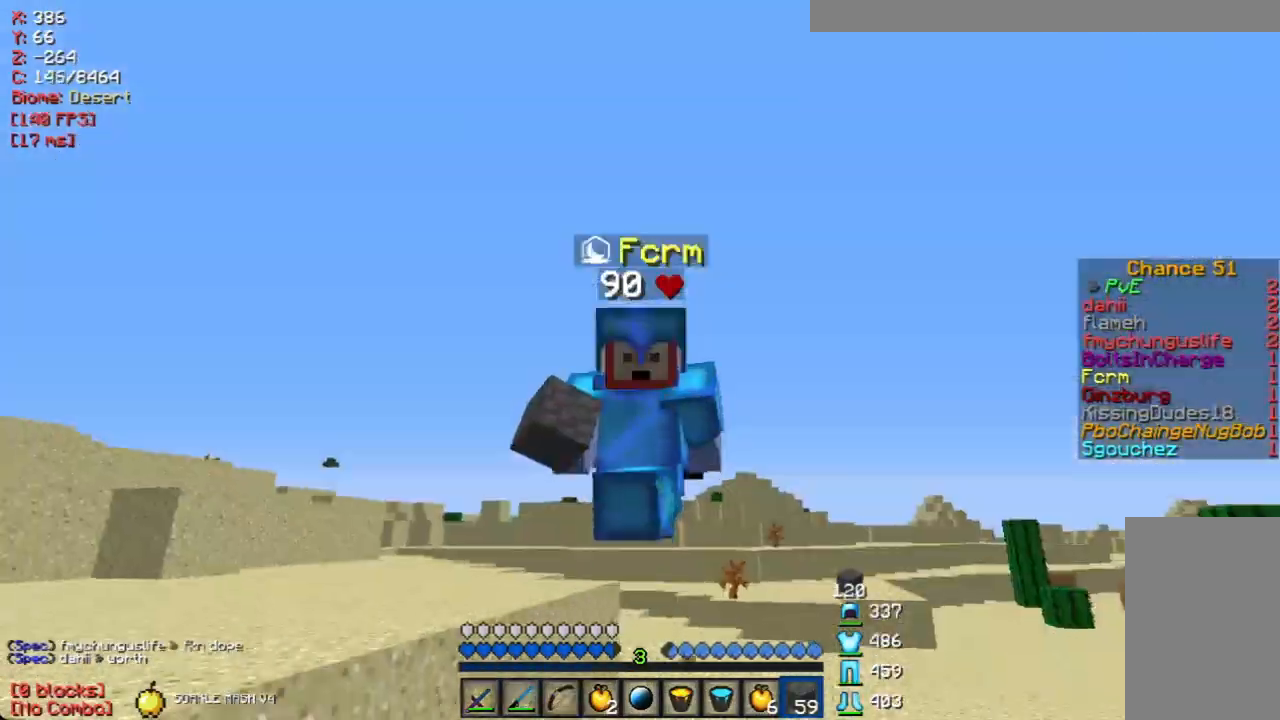
{"keys": ["w"], "mouse": [], "events": [[150, "d", "up"]]}
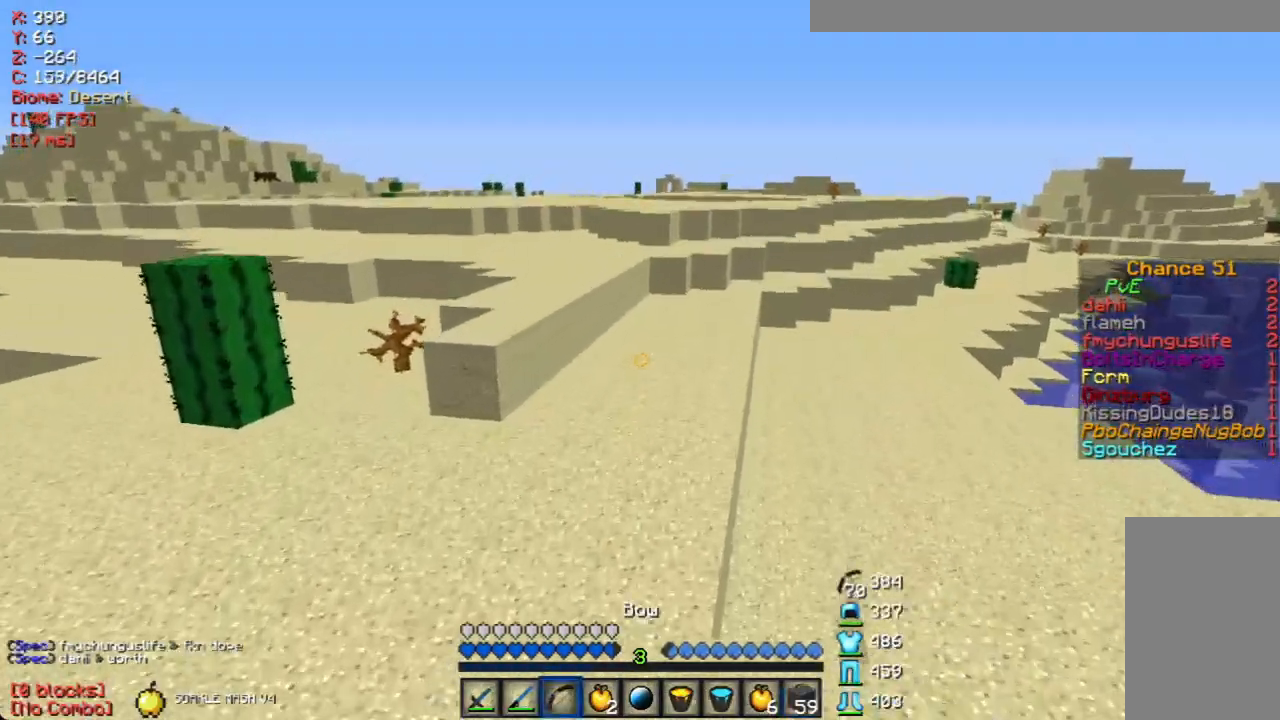
{"keys": ["w"], "mouse": [], "events": []}
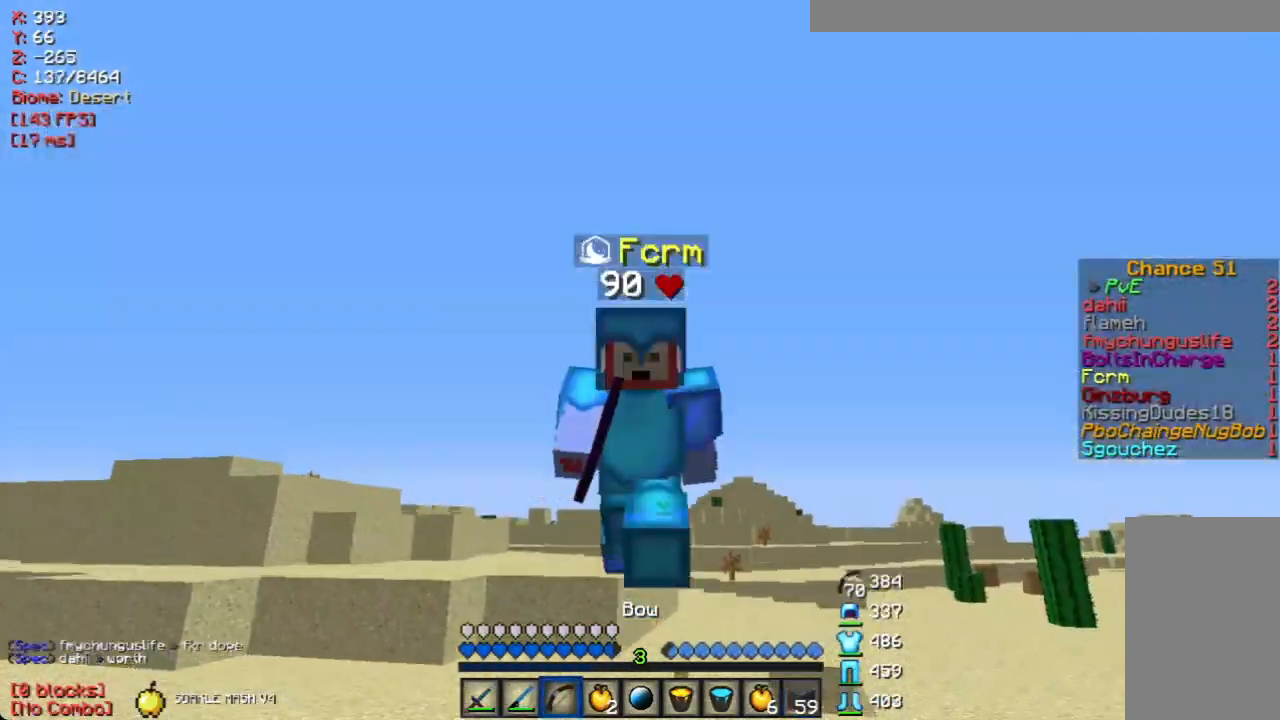
{"keys": ["a", "w"], "mouse": [], "events": [[453, "a", "down"]]}
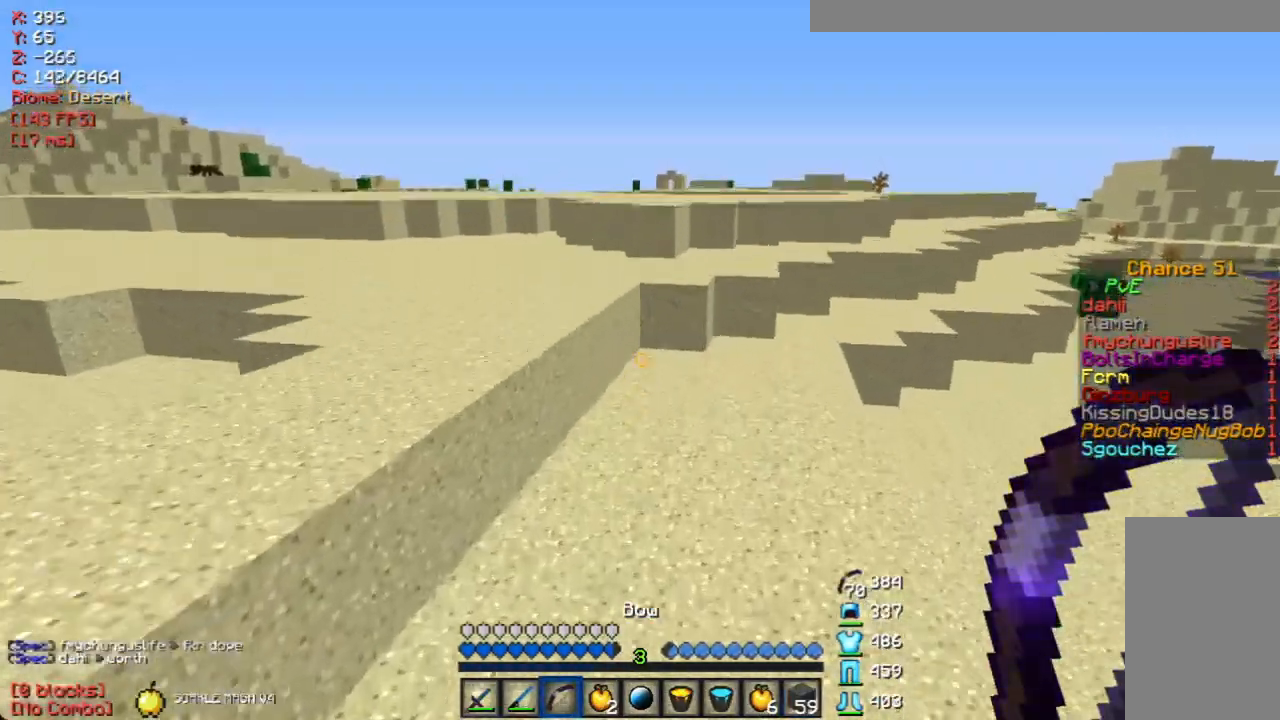
{"keys": ["w"], "mouse": [], "events": [[84, "a", "up"]]}
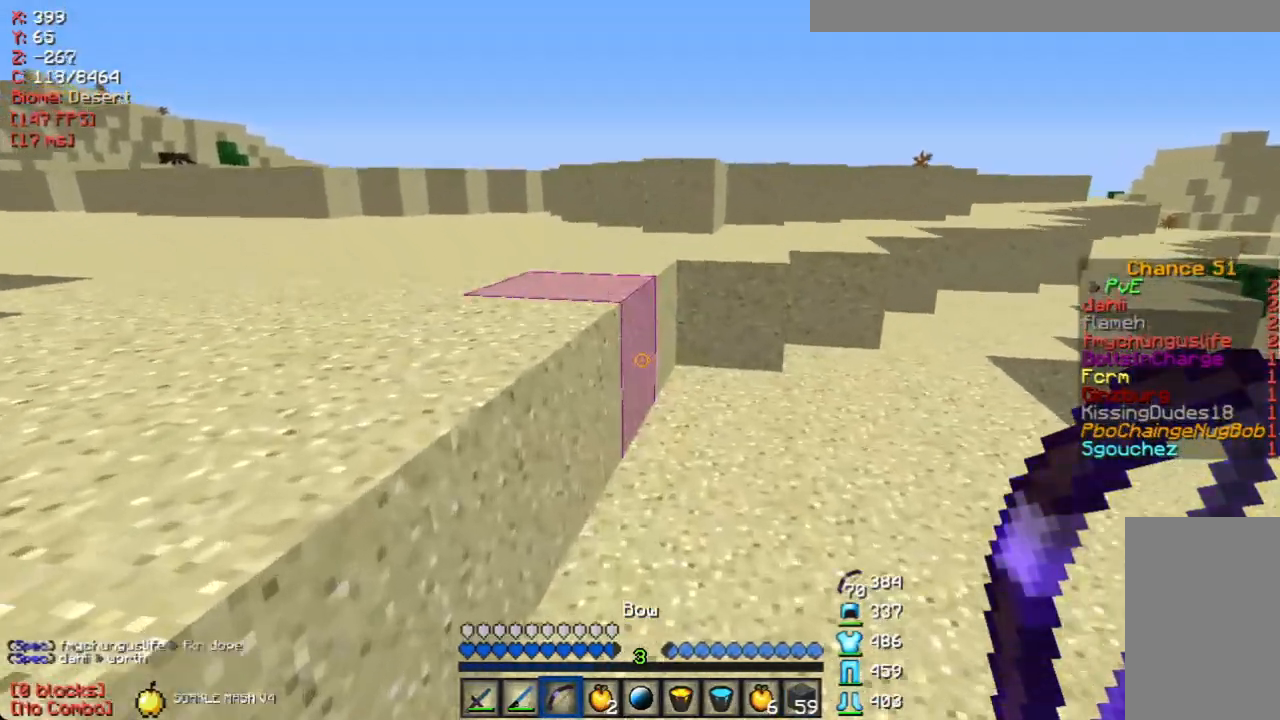
{"keys": ["w"], "mouse": [], "events": []}
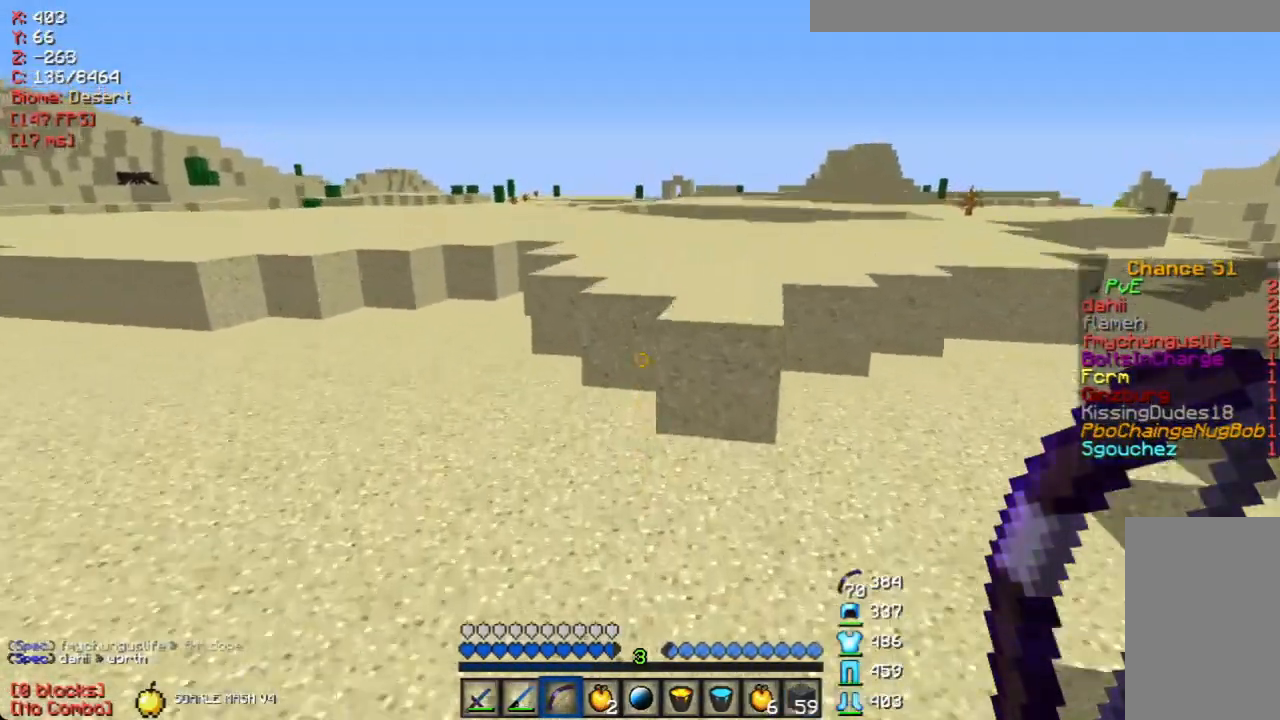
{"keys": [], "mouse": []}
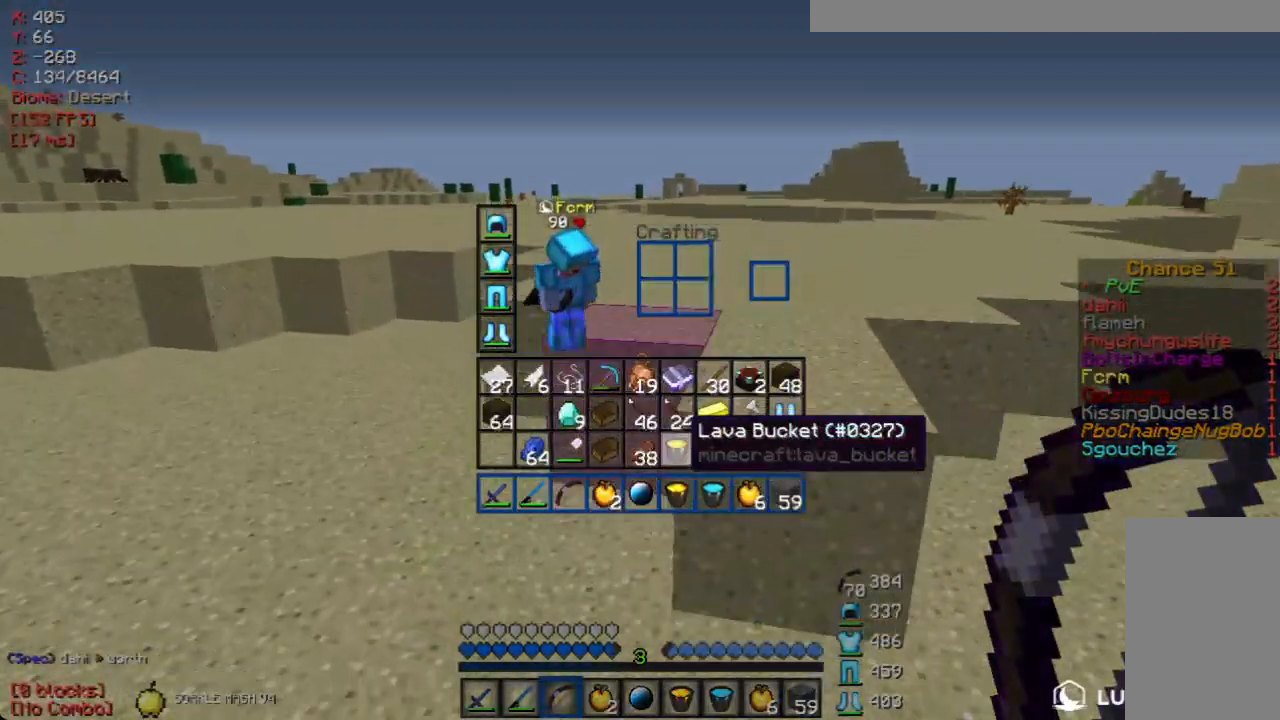
{"keys": ["w"], "mouse": []}
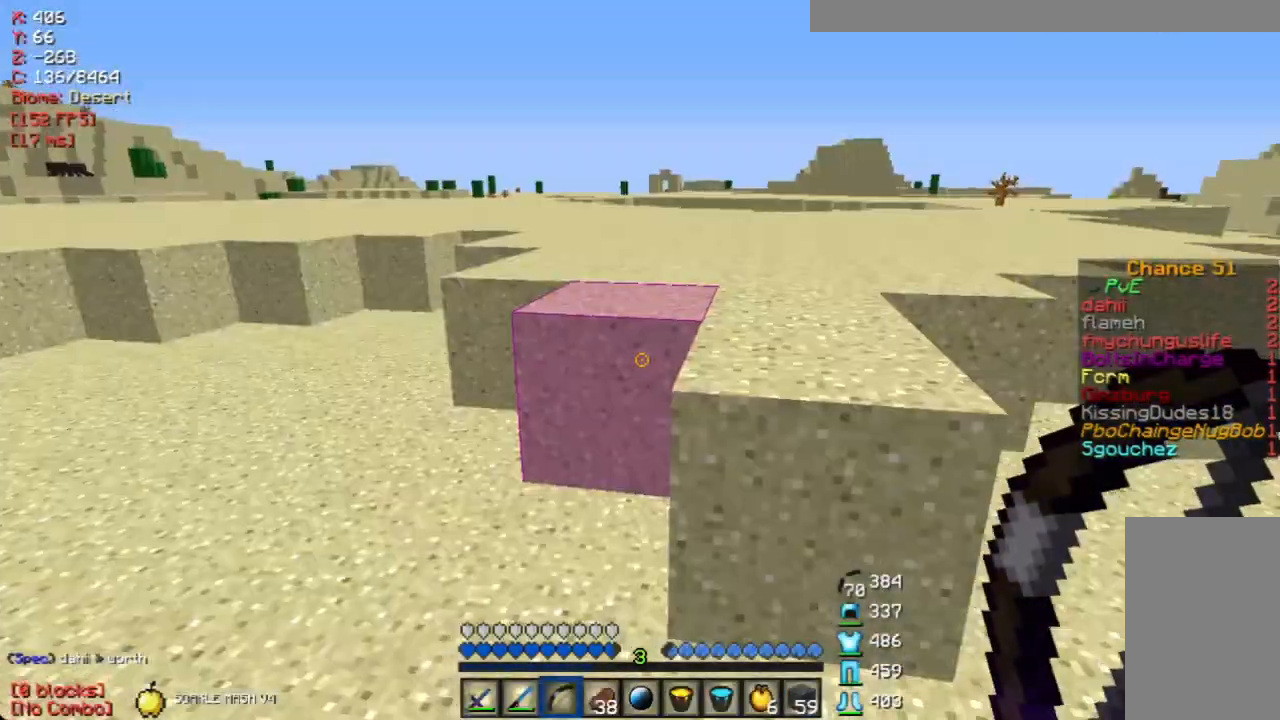
{"keys": ["w"], "mouse": [], "events": []}
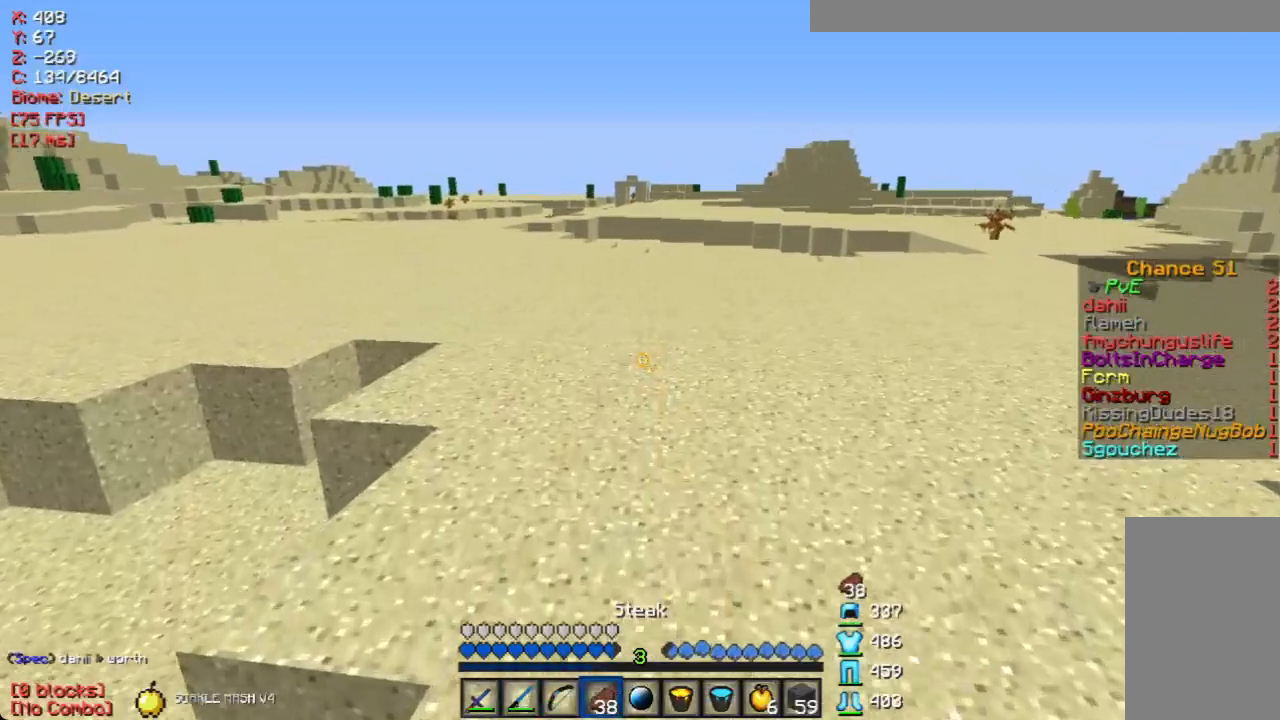
{"keys": ["w"], "mouse": ["left", "right"], "events": [[67, "mouse_left", "down"], [67, "mouse_right", "down"]]}
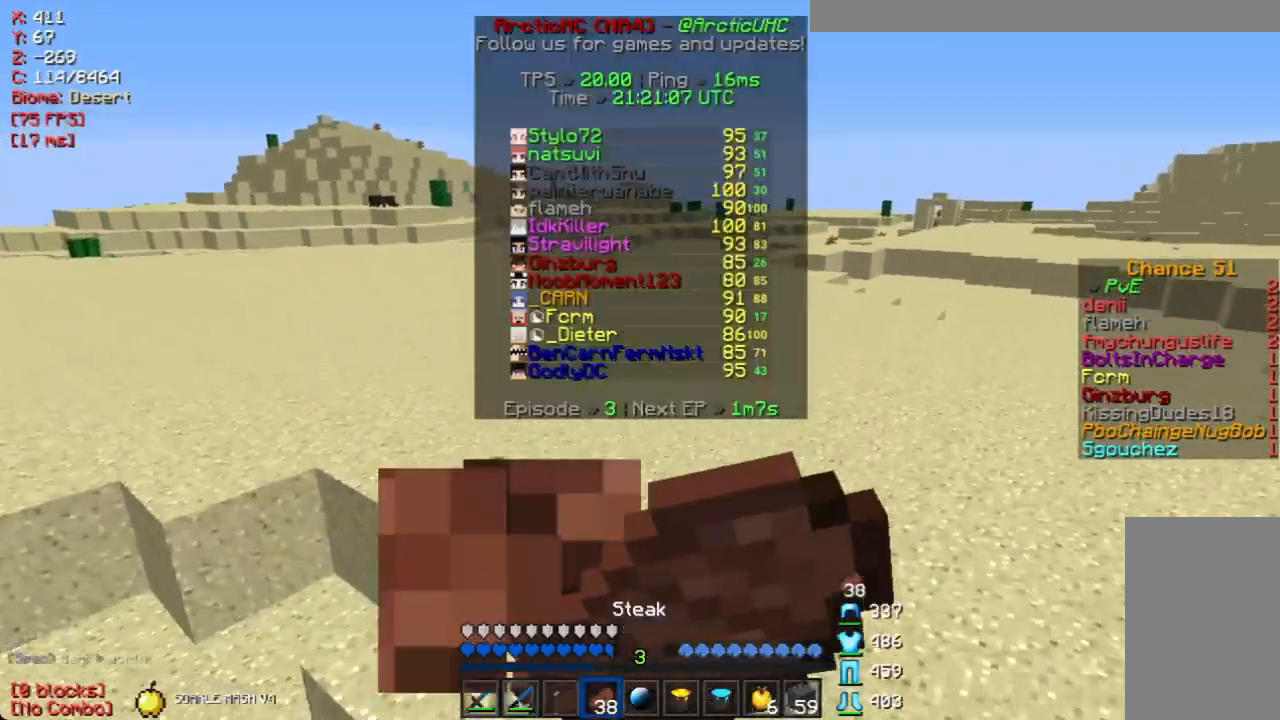
{"keys": ["w"], "mouse": ["left", "right"], "events": []}
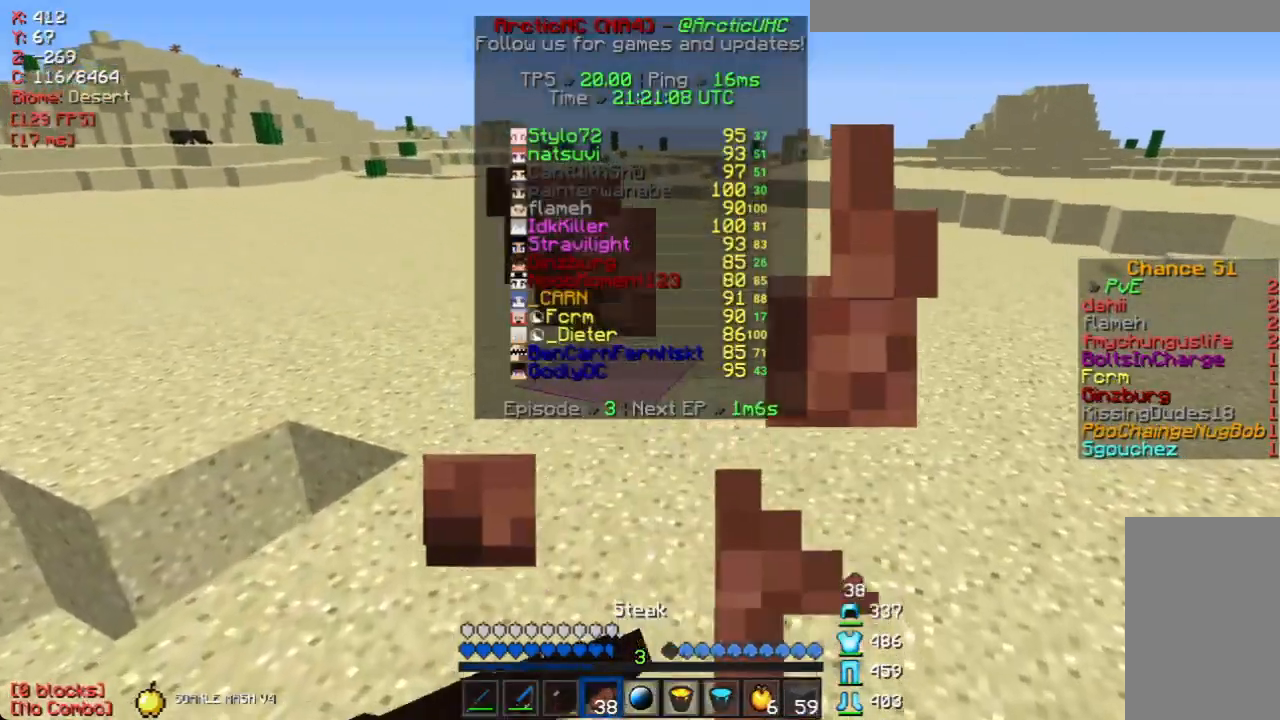
{"keys": ["w"], "mouse": ["left", "right"], "events": []}
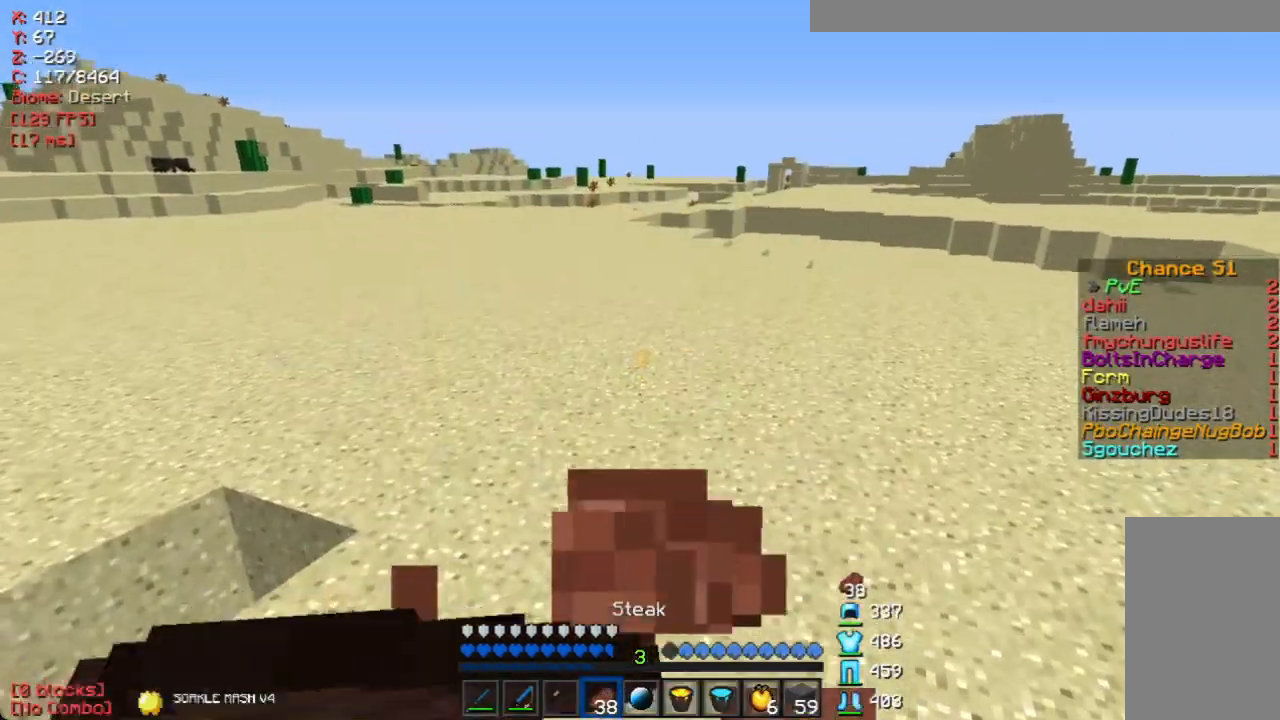
{"keys": [], "mouse": [], "events": [[335, "mouse_left", "up"], [335, "mouse_right", "up"], [436, "w", "up"]]}
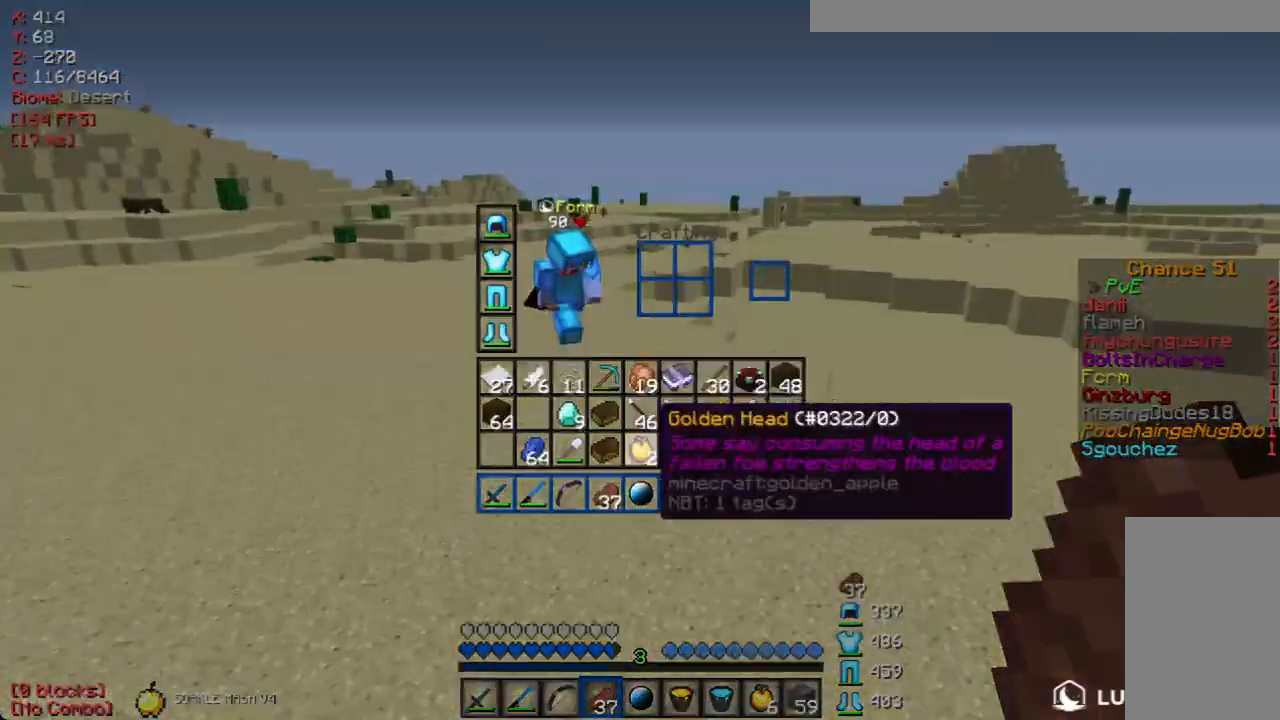
{"keys": ["w"], "mouse": [], "events": [[469, "w", "down"]]}
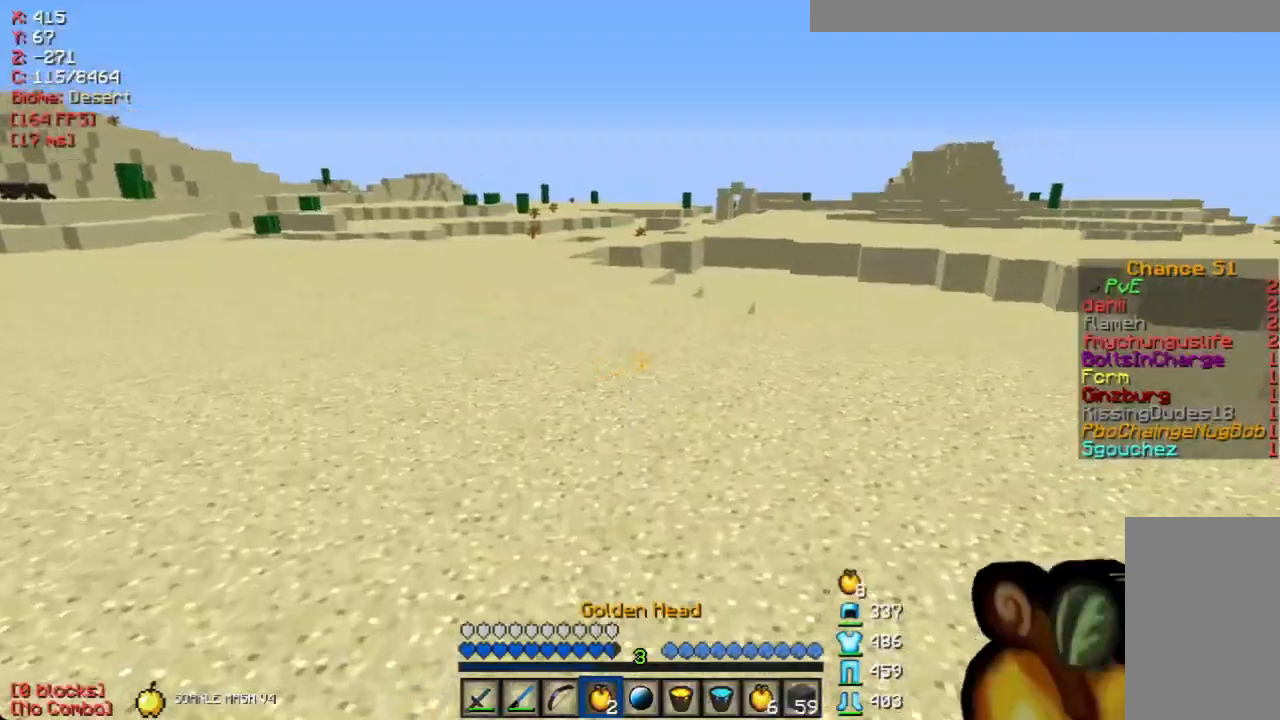
{"keys": ["w"], "mouse": [], "events": []}
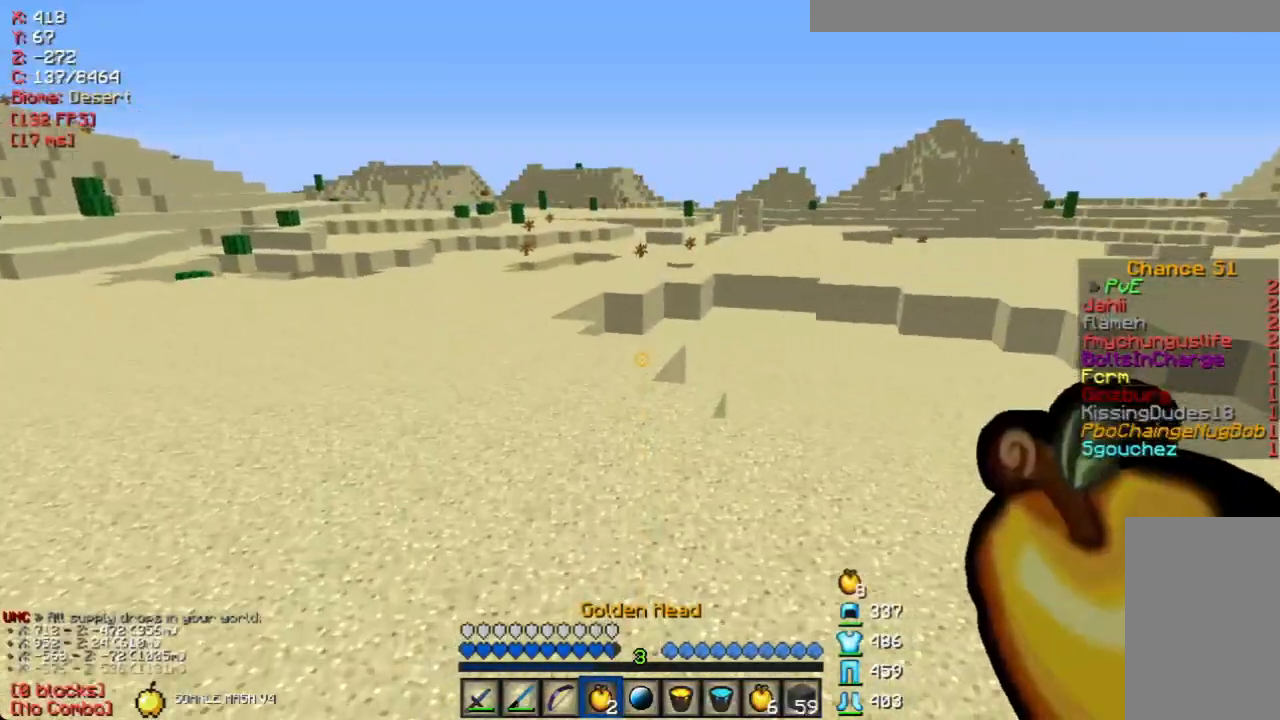
{"keys": ["w"], "mouse": [], "events": []}
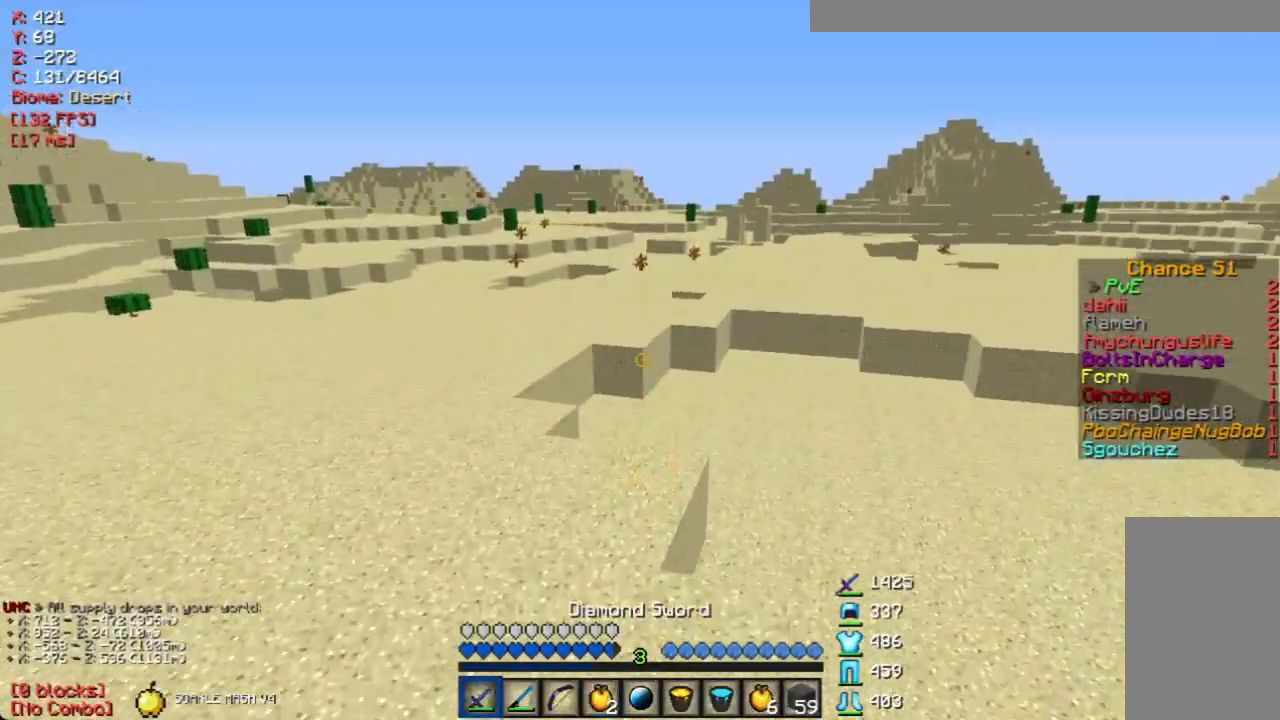
{"keys": ["a", "w"], "mouse": [], "events": [[503, "a", "down"]]}
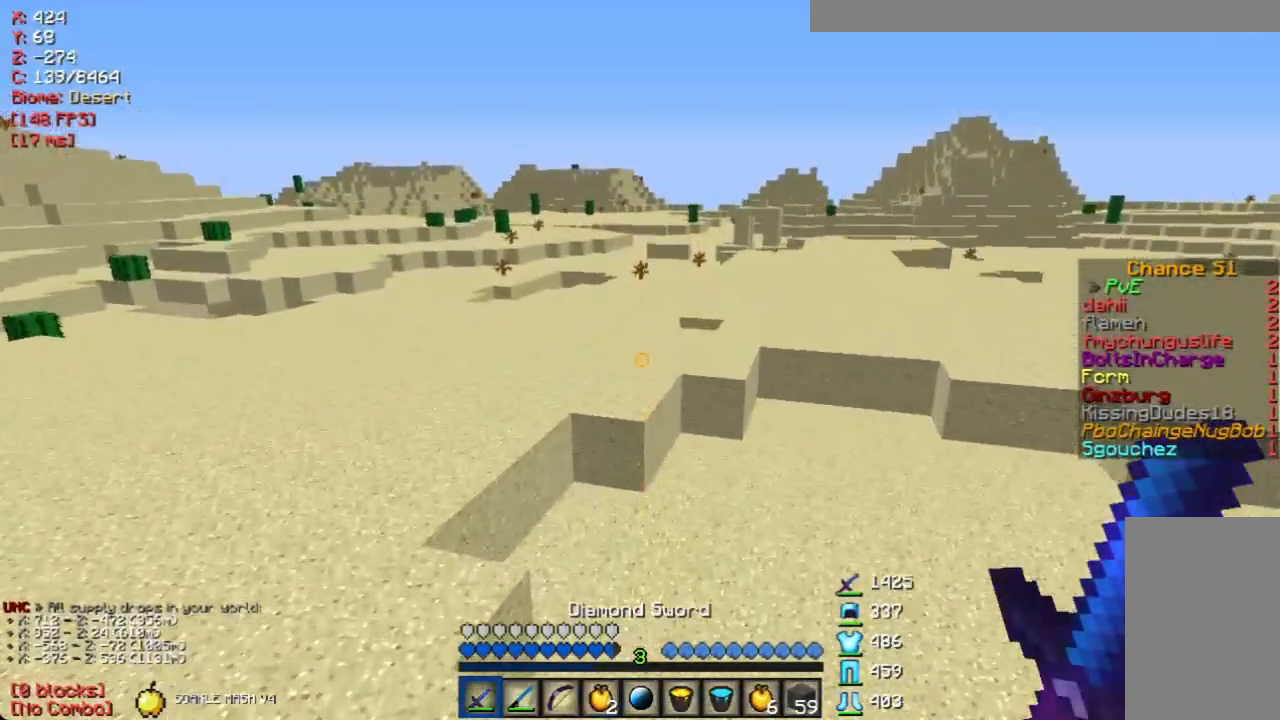
{"keys": ["a", "w"], "mouse": [], "events": []}
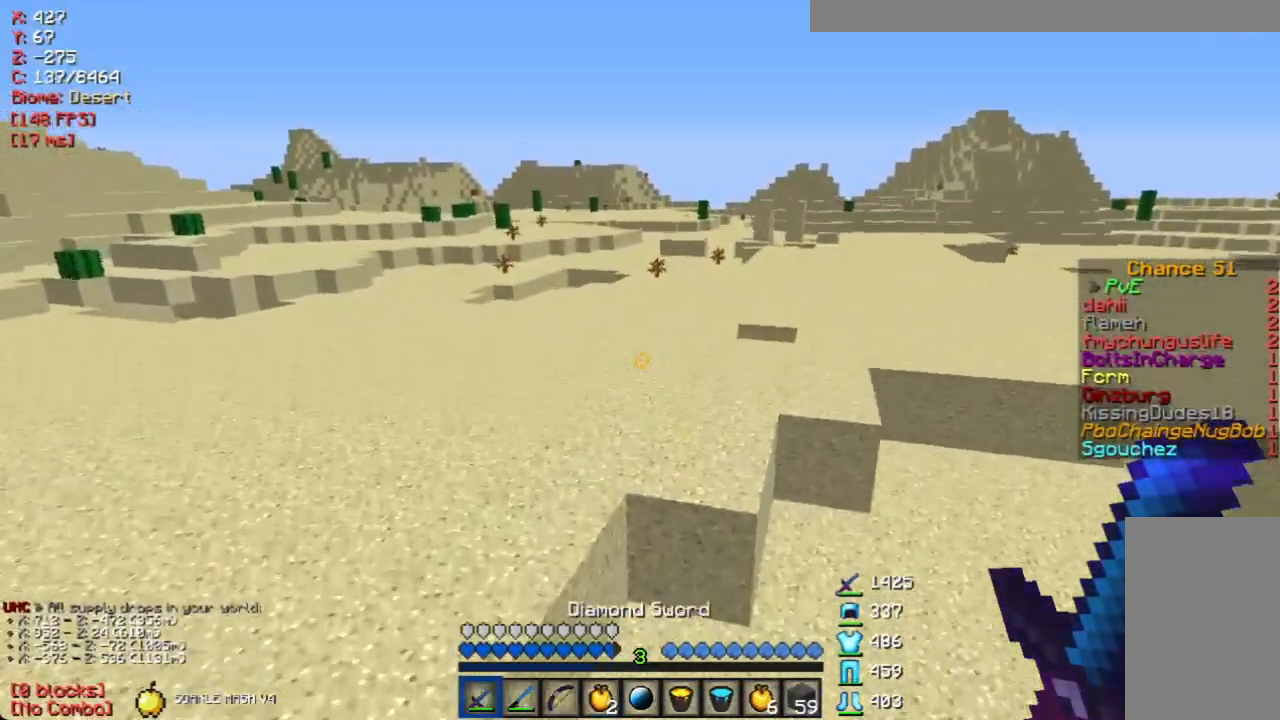
{"keys": ["w"], "mouse": [], "events": [[33, "a", "up"]]}
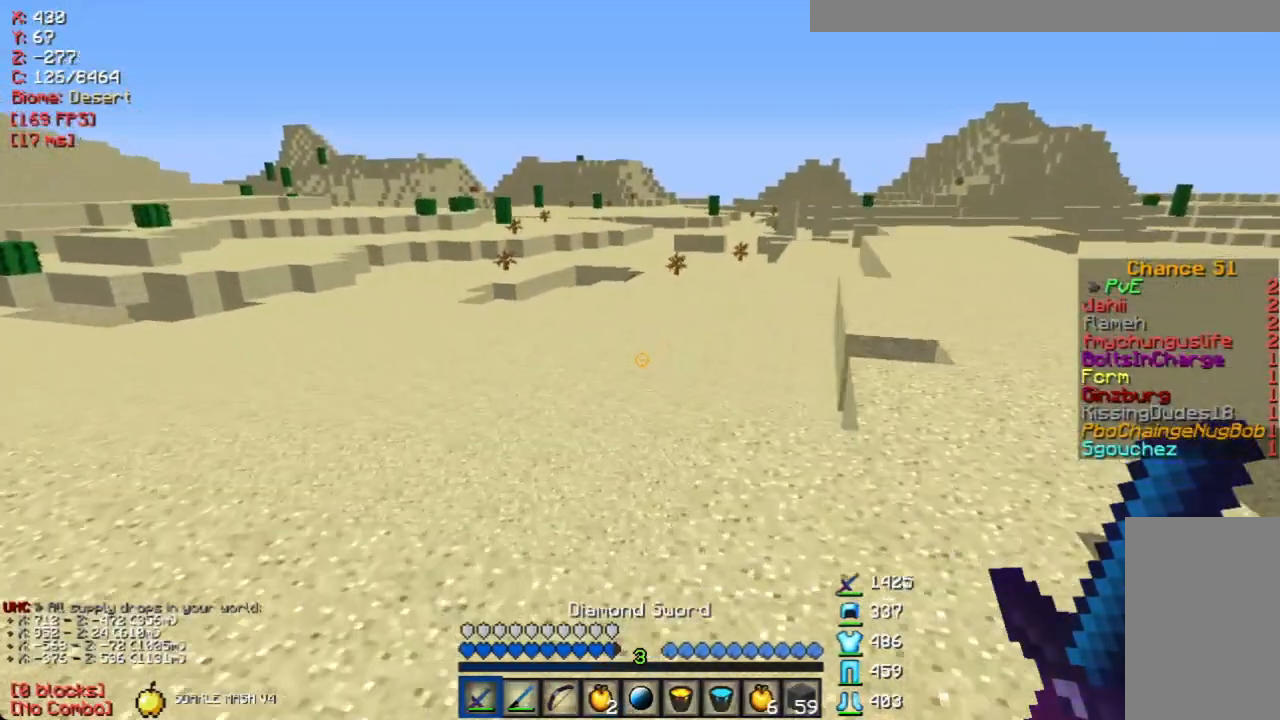
{"keys": ["w"], "mouse": [], "events": []}
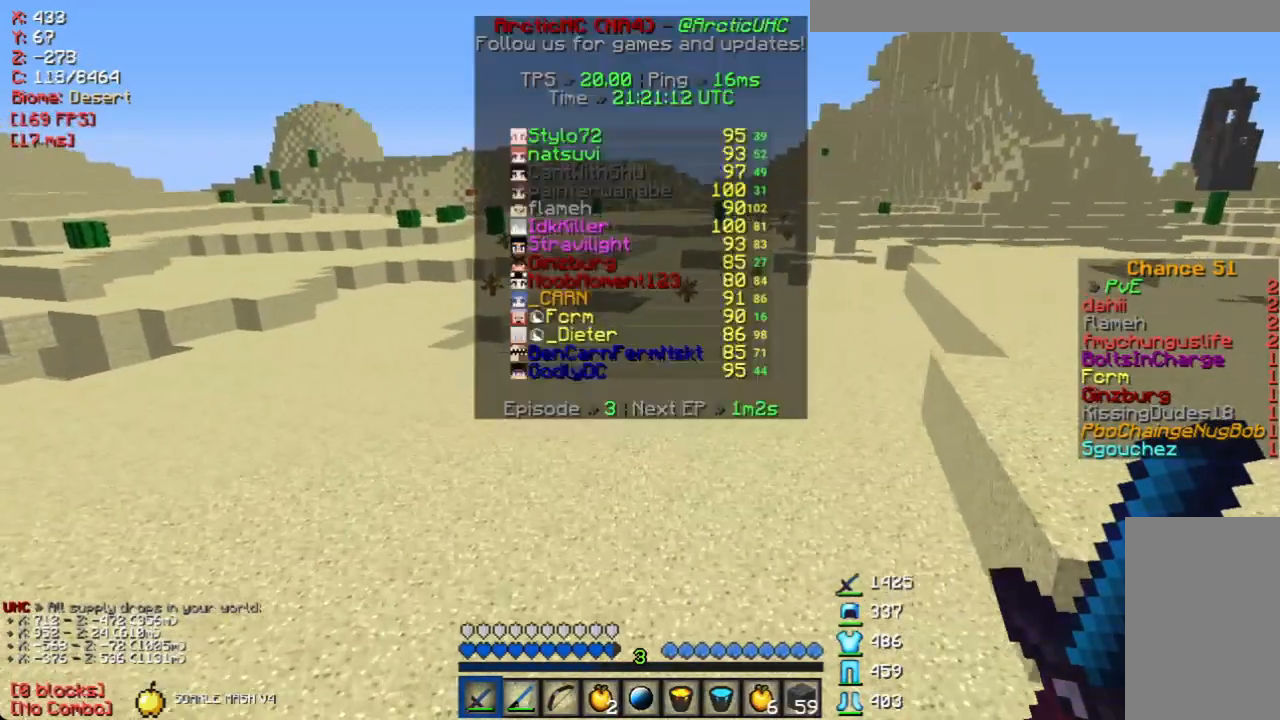
{"keys": ["w"], "mouse": [], "events": []}
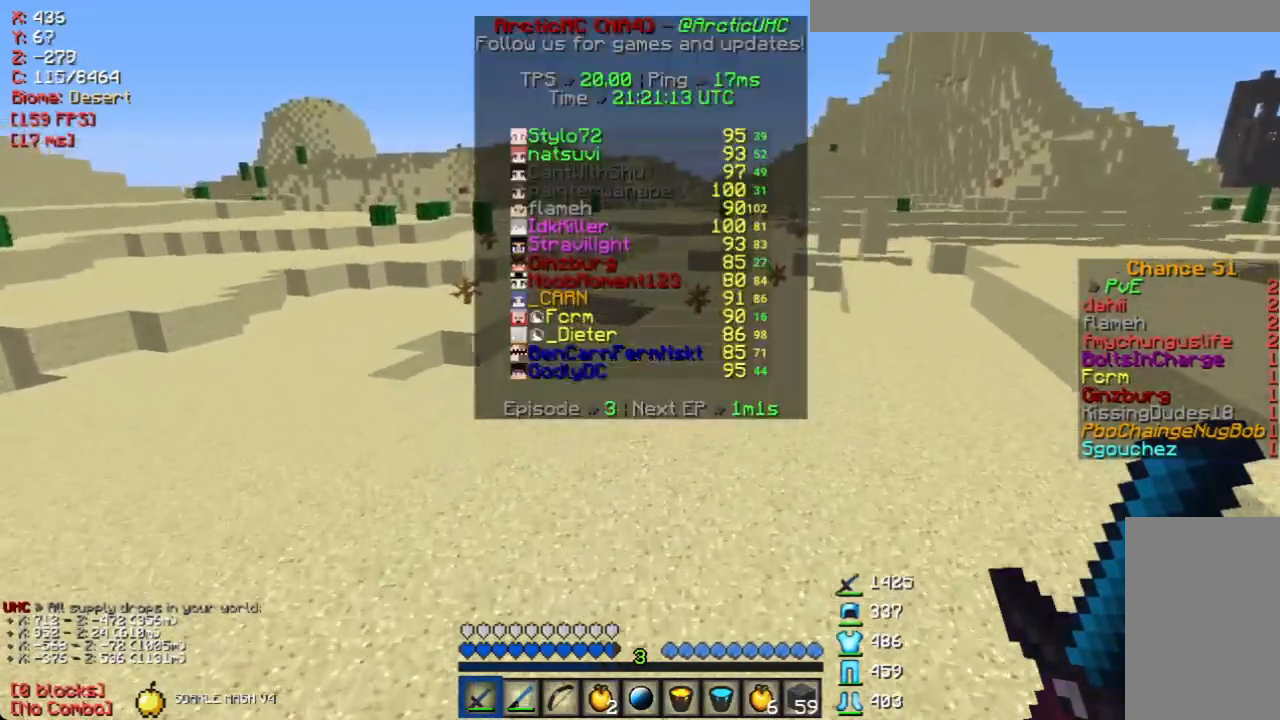
{"keys": ["w"], "mouse": [], "events": []}
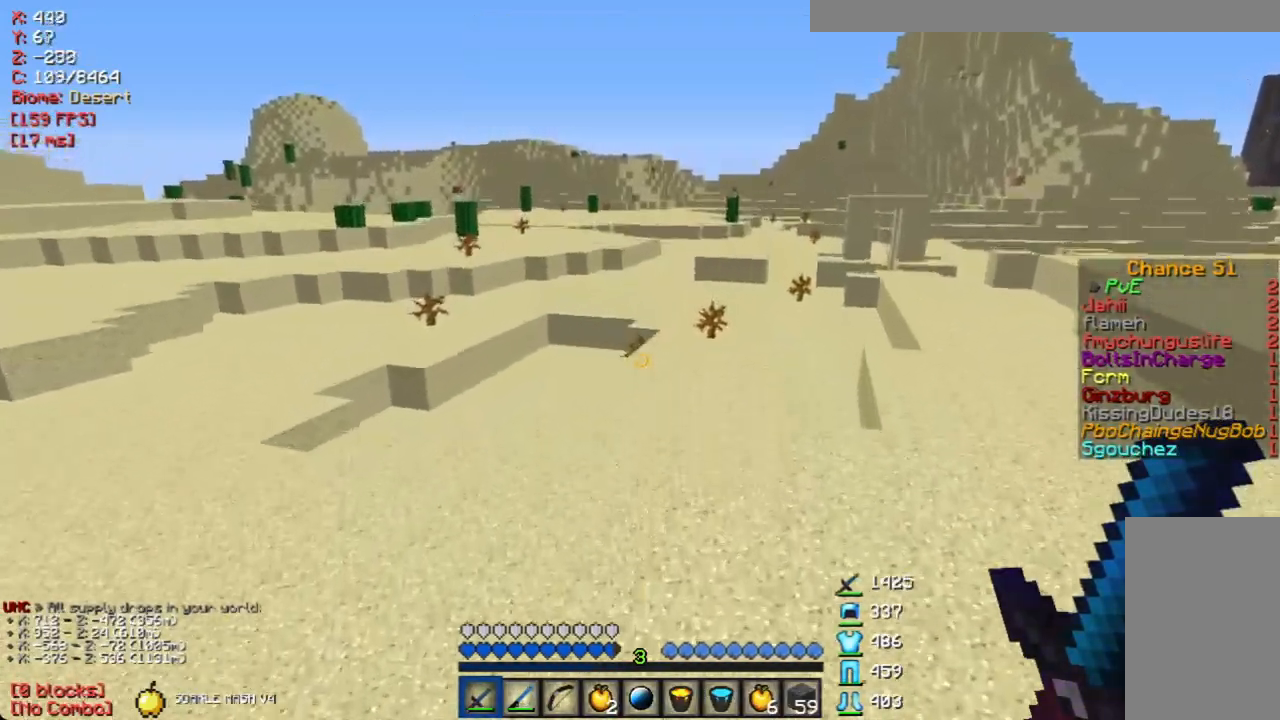
{"keys": ["a", "w"], "mouse": [], "events": [[251, "a", "down"]]}
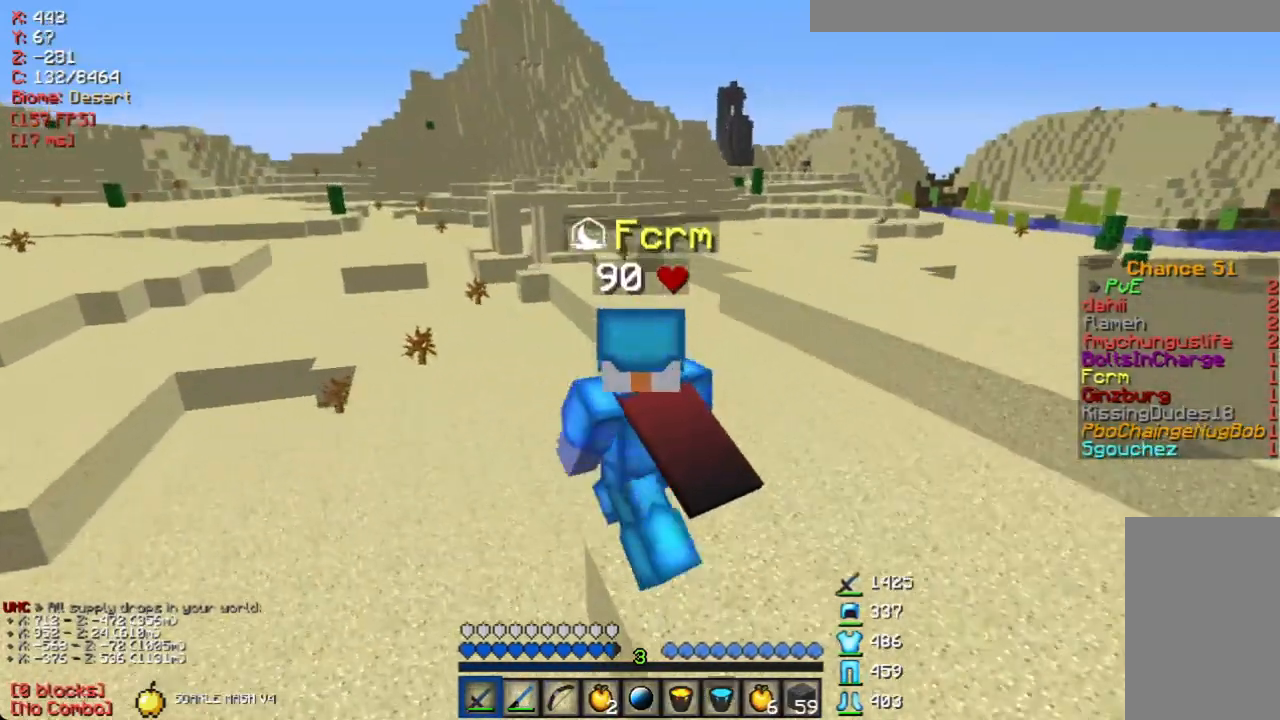
{"keys": ["w"], "mouse": [], "events": [[151, "a", "up"]]}
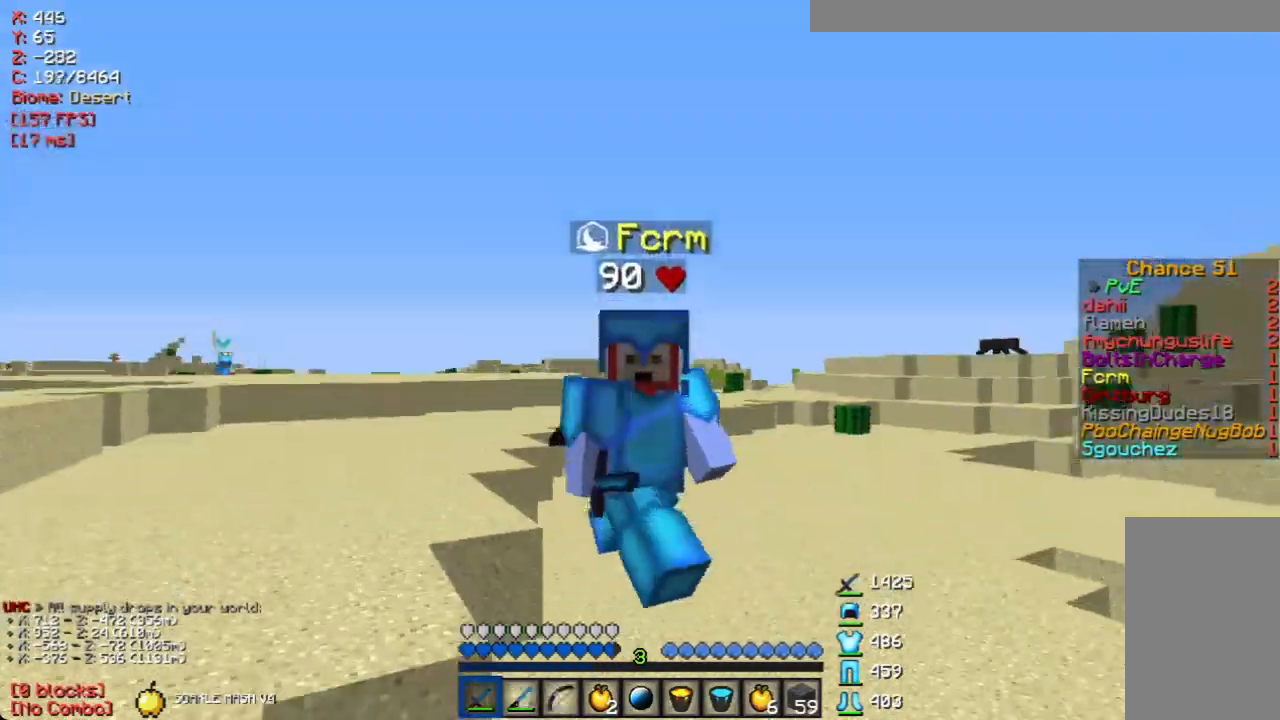
{"keys": ["a", "w"], "mouse": [], "events": [[285, "a", "down"], [302, "mouse_left", "down"], [402, "mouse_left", "up"]]}
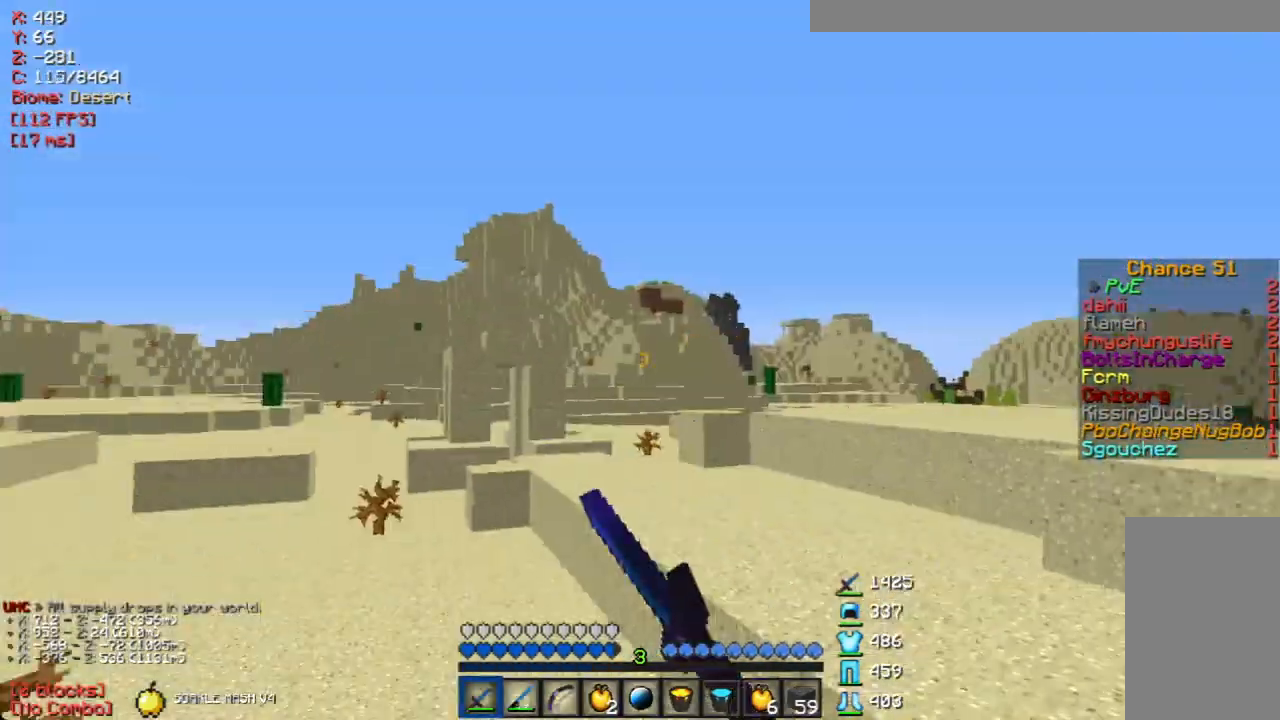
{"keys": ["a", "w"], "mouse": [], "events": [[84, "a", "up"], [436, "a", "down"]]}
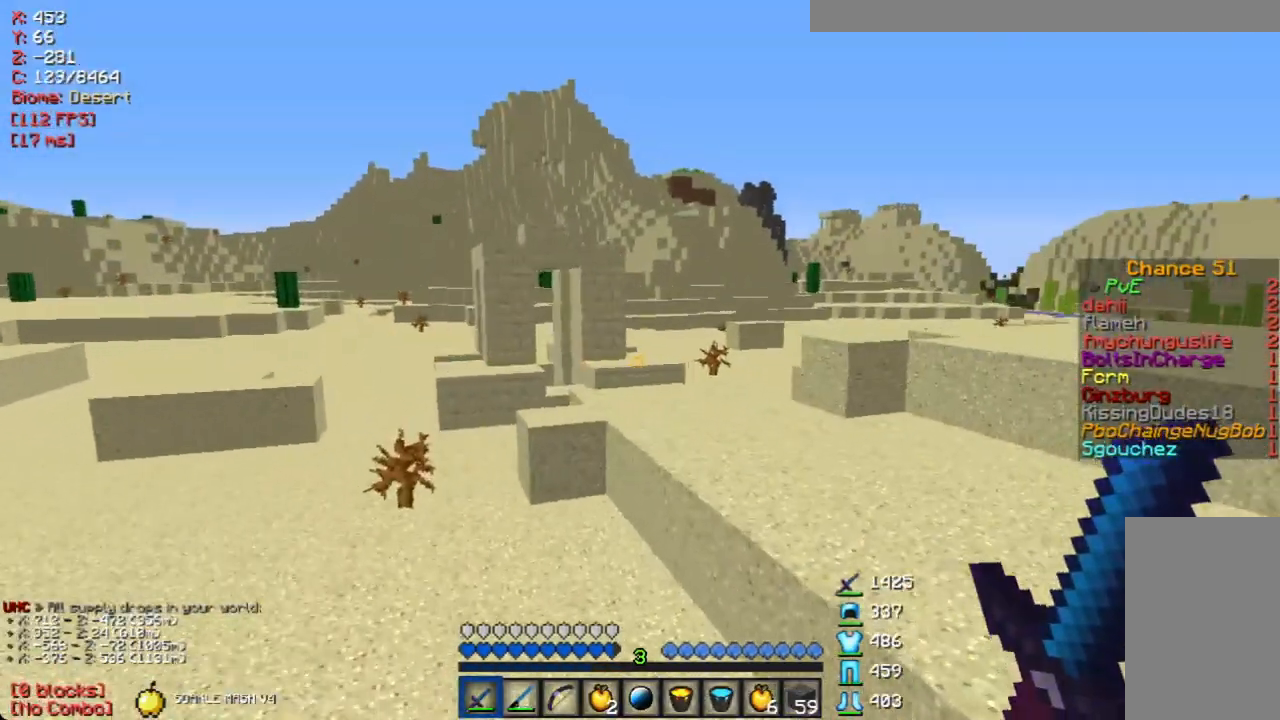
{"keys": ["a", "w"], "mouse": [], "events": []}